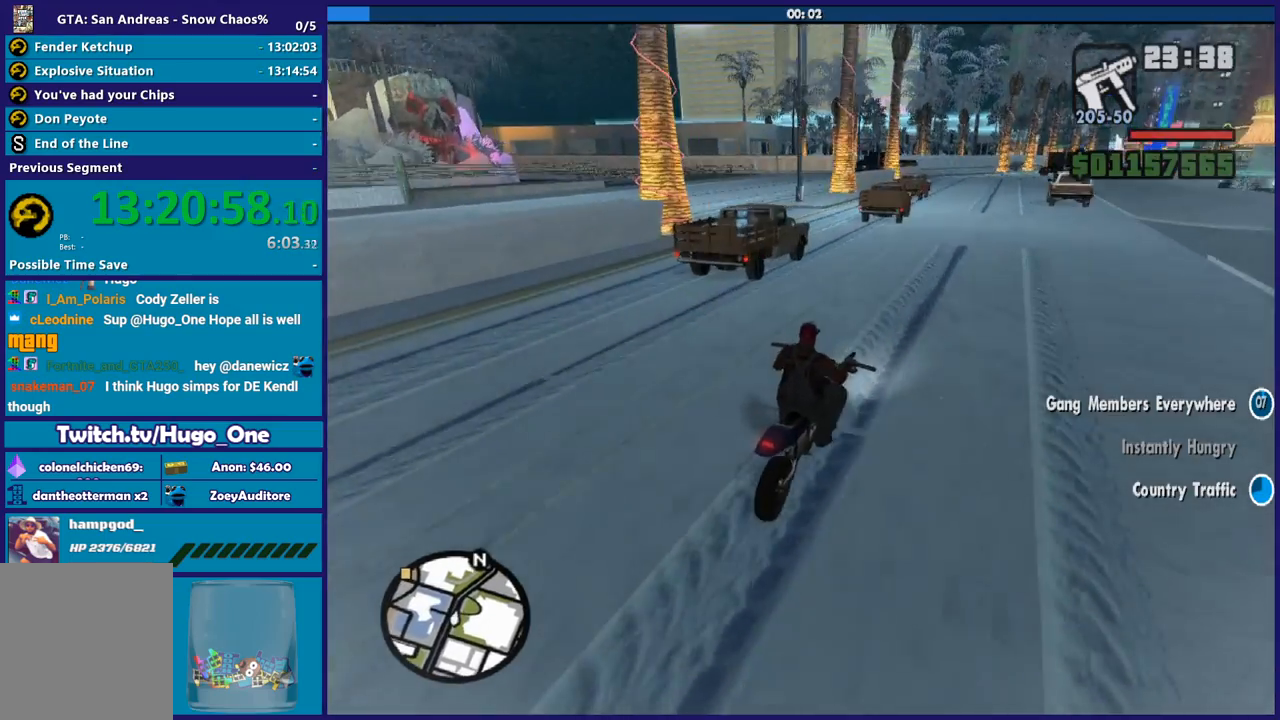
Gameplay with a controller (Xbox layout); each line is a JSON object with the inputs held at the frame after it. "button_events" lists button changes between this image and that frame as [ms after this image, input, new state], when the widget could be followed in between (sticks are given only as held states).
{"buttons": ["R2"], "left_stick": "up-left", "right_stick": "down-left", "button_events": []}
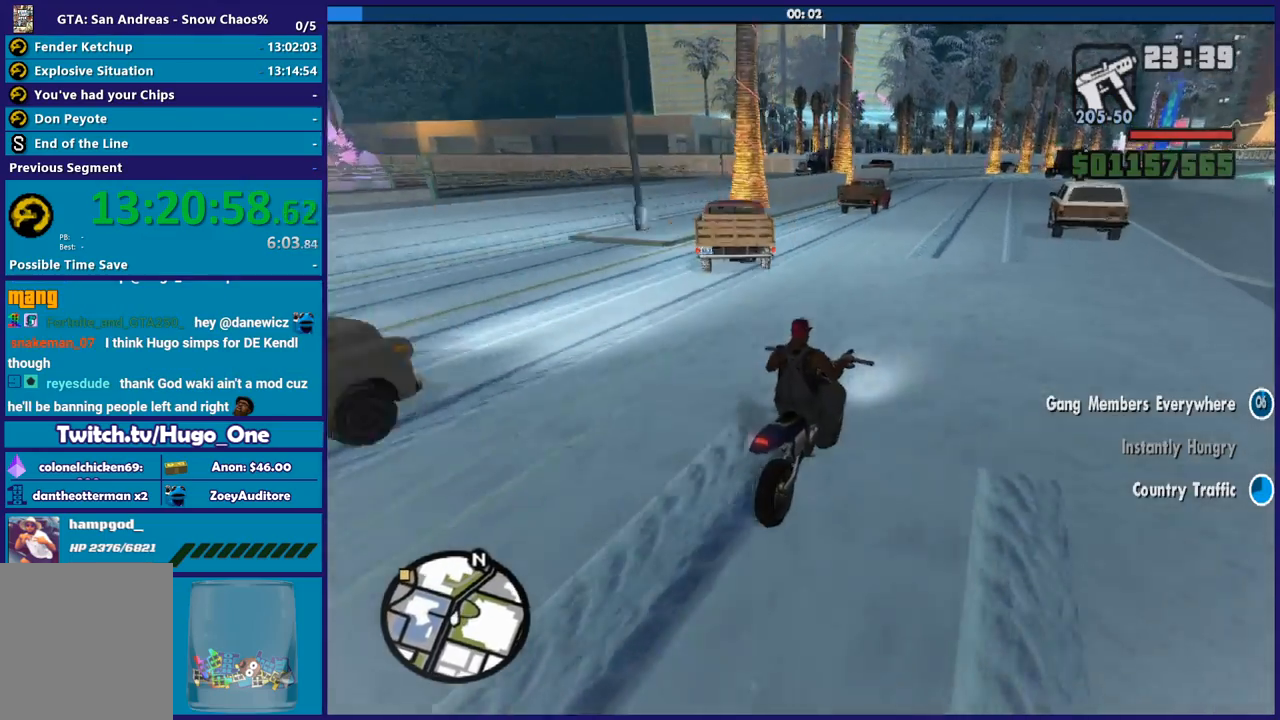
{"buttons": ["L2"], "left_stick": "center", "right_stick": "down-left", "button_events": [[167, "R2", "up"], [467, "L2", "down"]]}
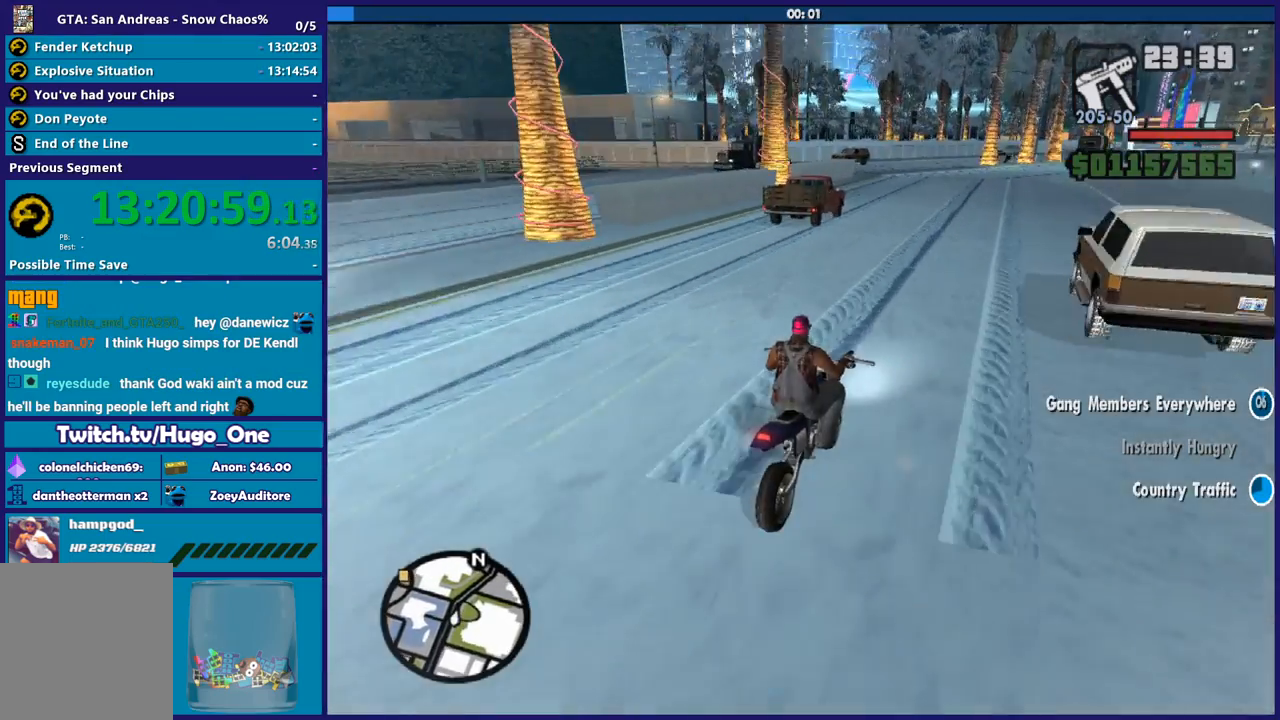
{"buttons": [], "left_stick": "left", "right_stick": "down-left", "button_events": [[501, "L2", "up"]]}
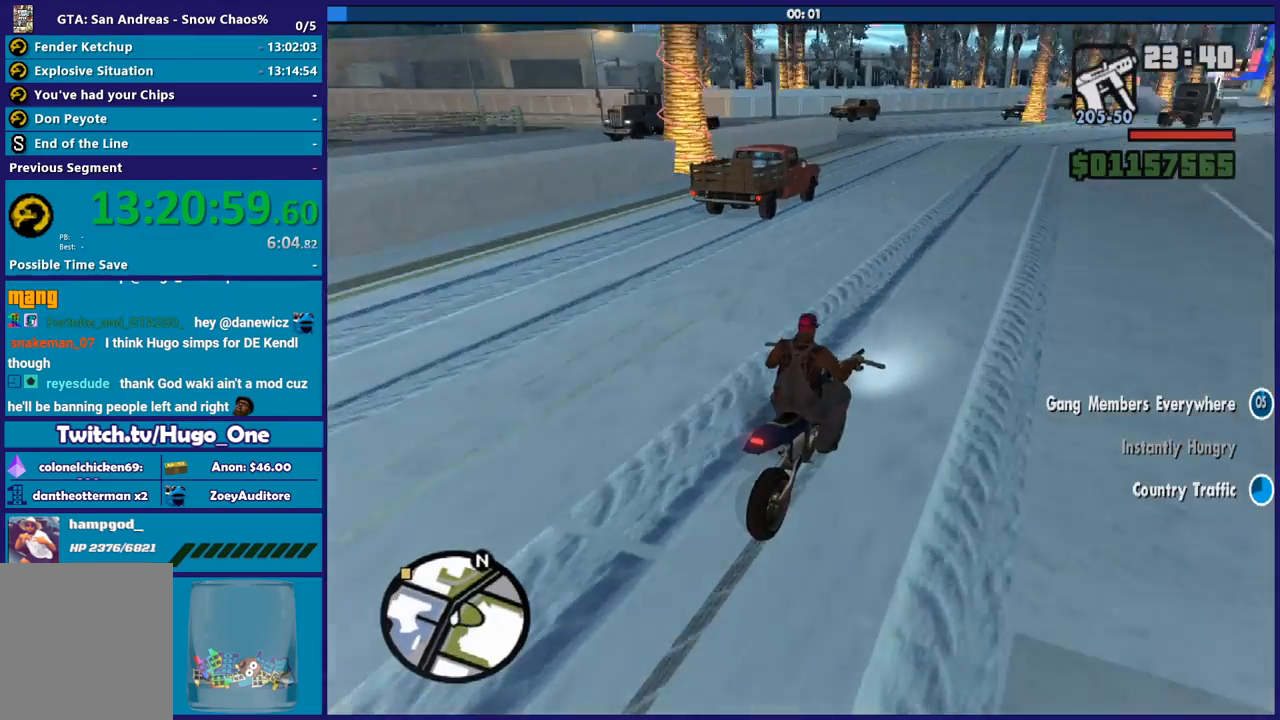
{"buttons": [], "left_stick": "left", "right_stick": "down-left", "button_events": [[200, "L2", "down"], [434, "L2", "up"]]}
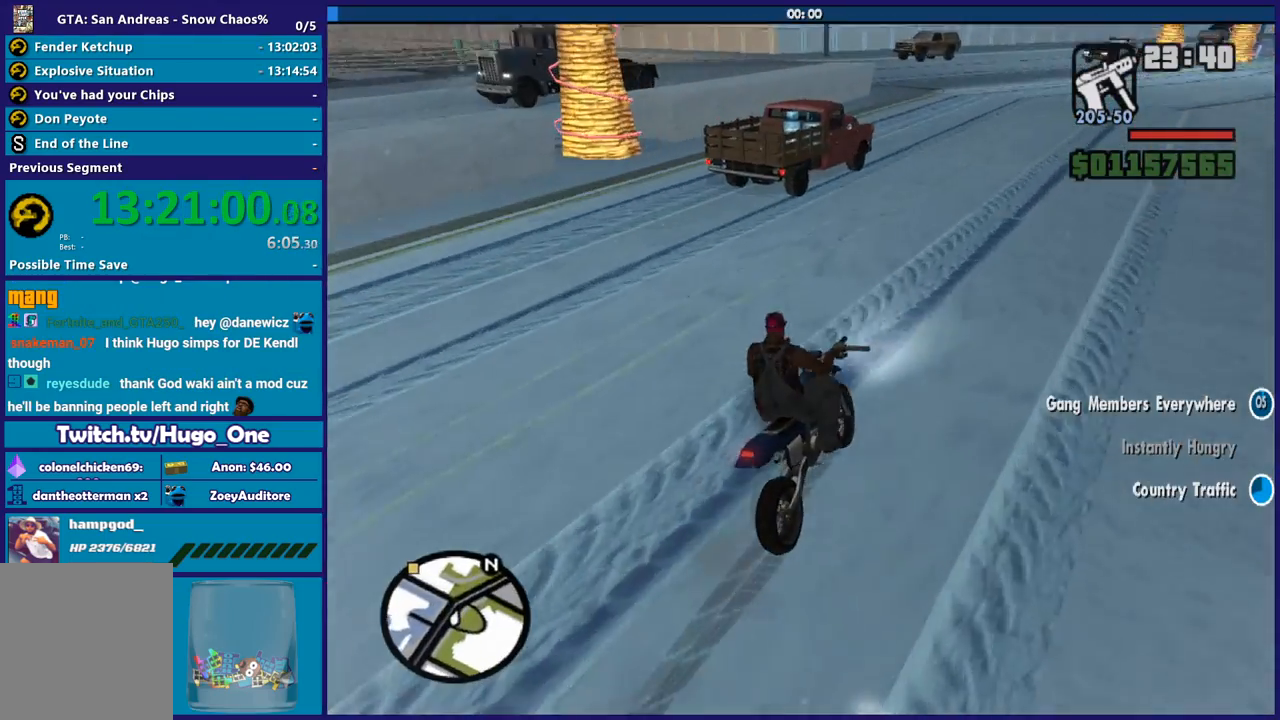
{"buttons": ["R2"], "left_stick": "center", "right_stick": "down-left", "button_events": [[300, "R2", "down"]]}
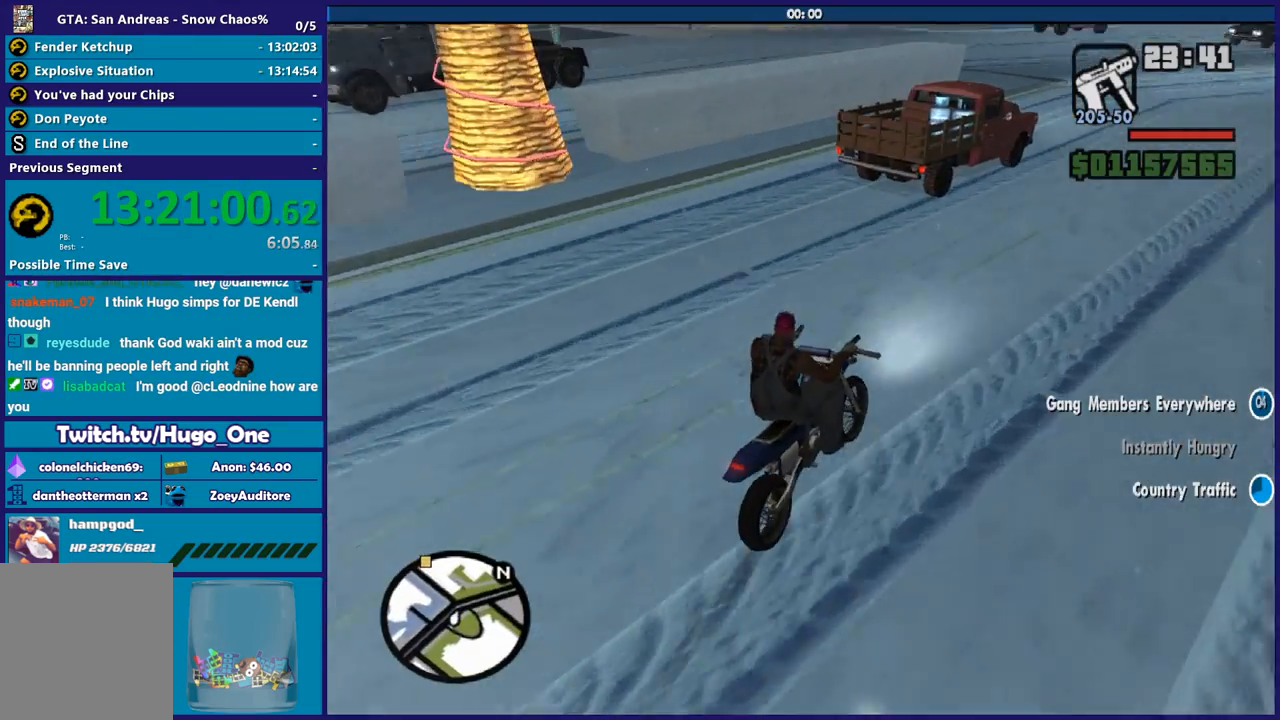
{"buttons": ["R2"], "left_stick": "left", "right_stick": "left", "button_events": []}
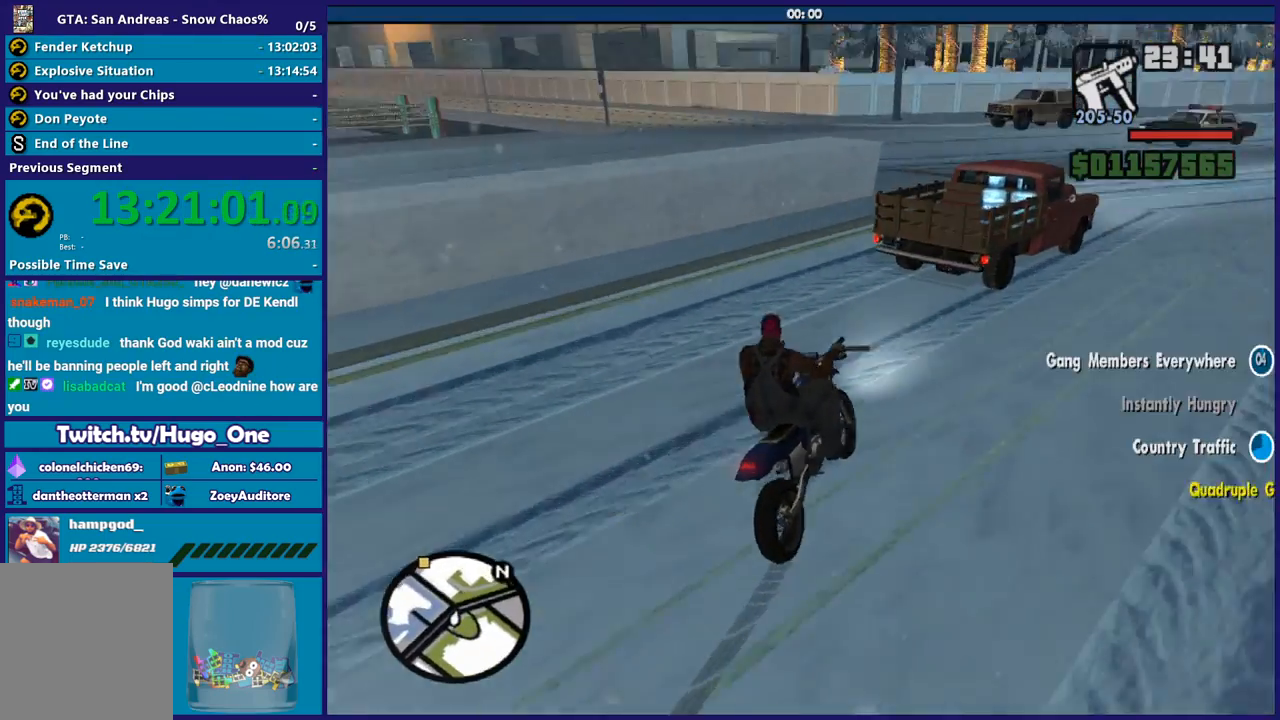
{"buttons": [], "left_stick": "left", "right_stick": "down-left", "button_events": [[34, "R2", "up"]]}
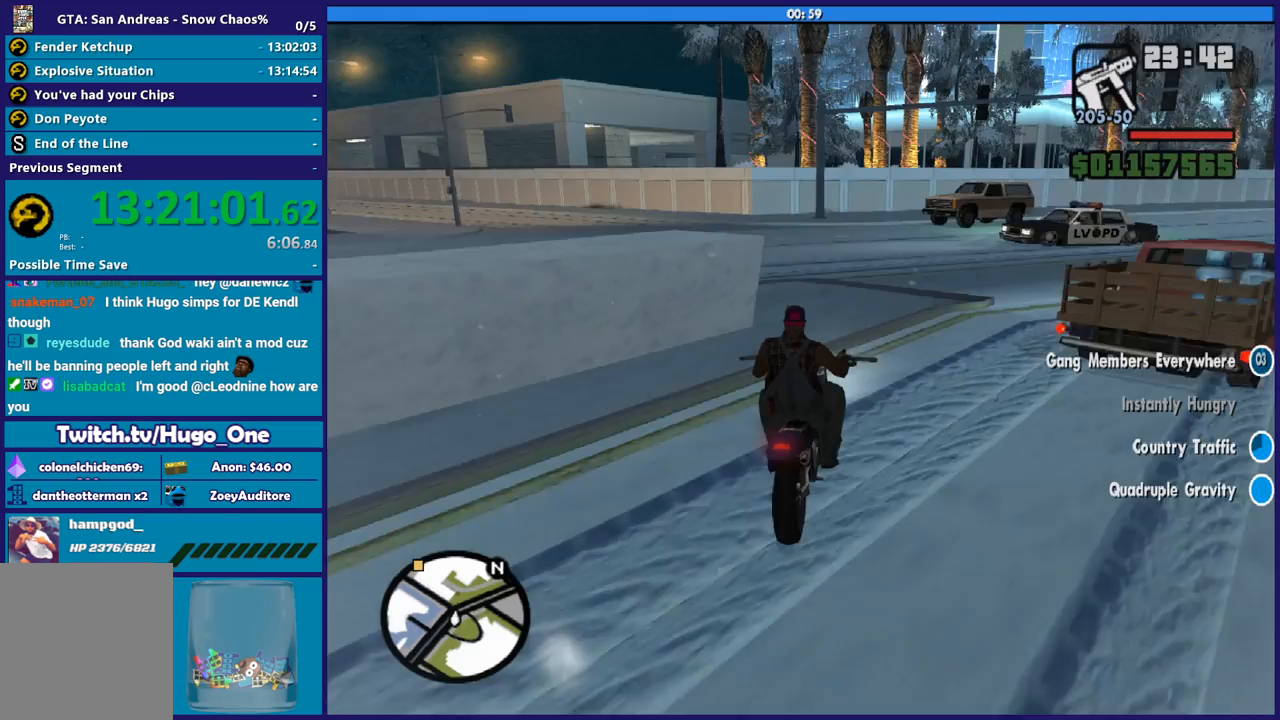
{"buttons": ["L2"], "left_stick": "left", "right_stick": "down-left", "button_events": [[300, "L2", "down"]]}
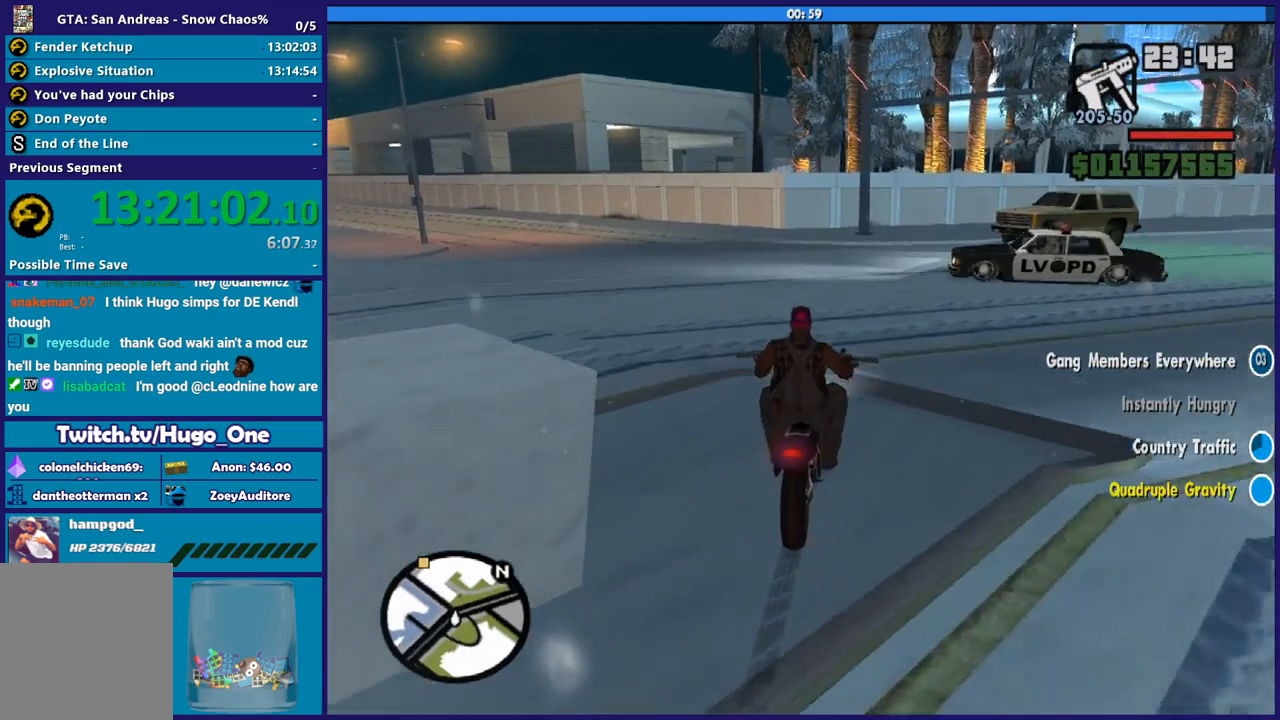
{"buttons": [], "left_stick": "left", "right_stick": "down-left", "button_events": [[400, "L2", "up"]]}
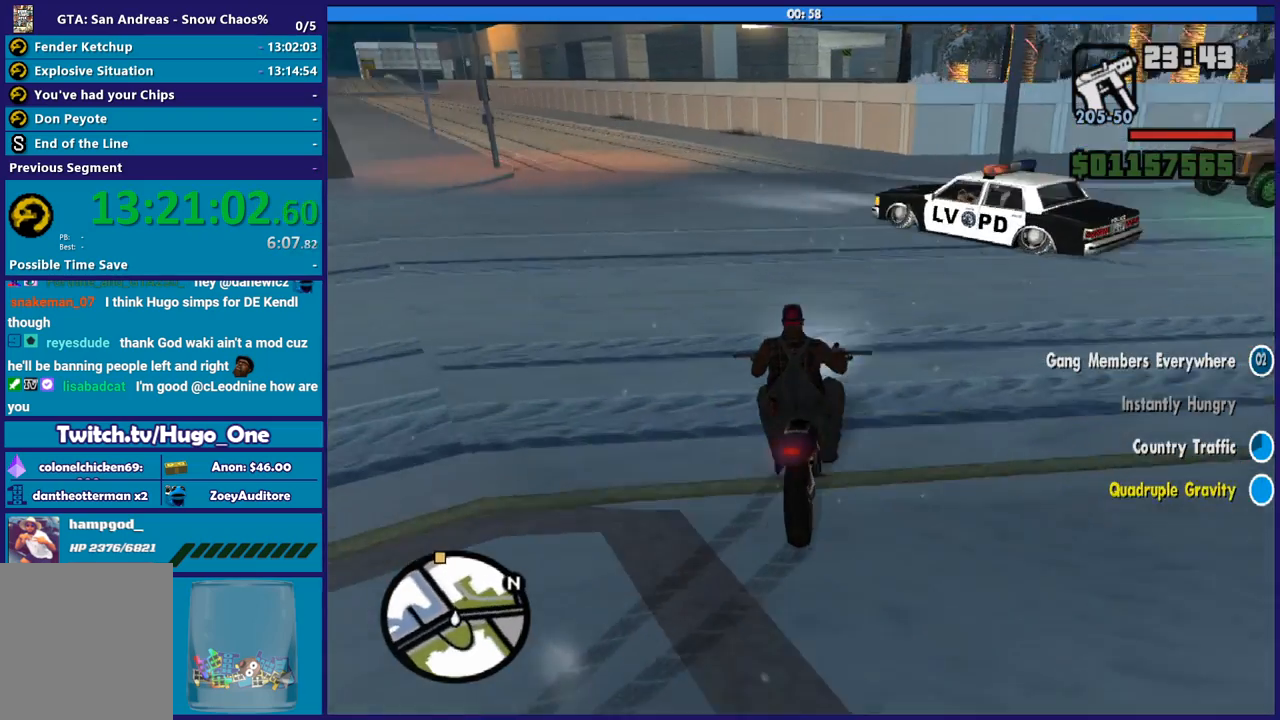
{"buttons": [], "left_stick": "left", "right_stick": "down-left", "button_events": [[33, "R2", "down"], [501, "R2", "up"]]}
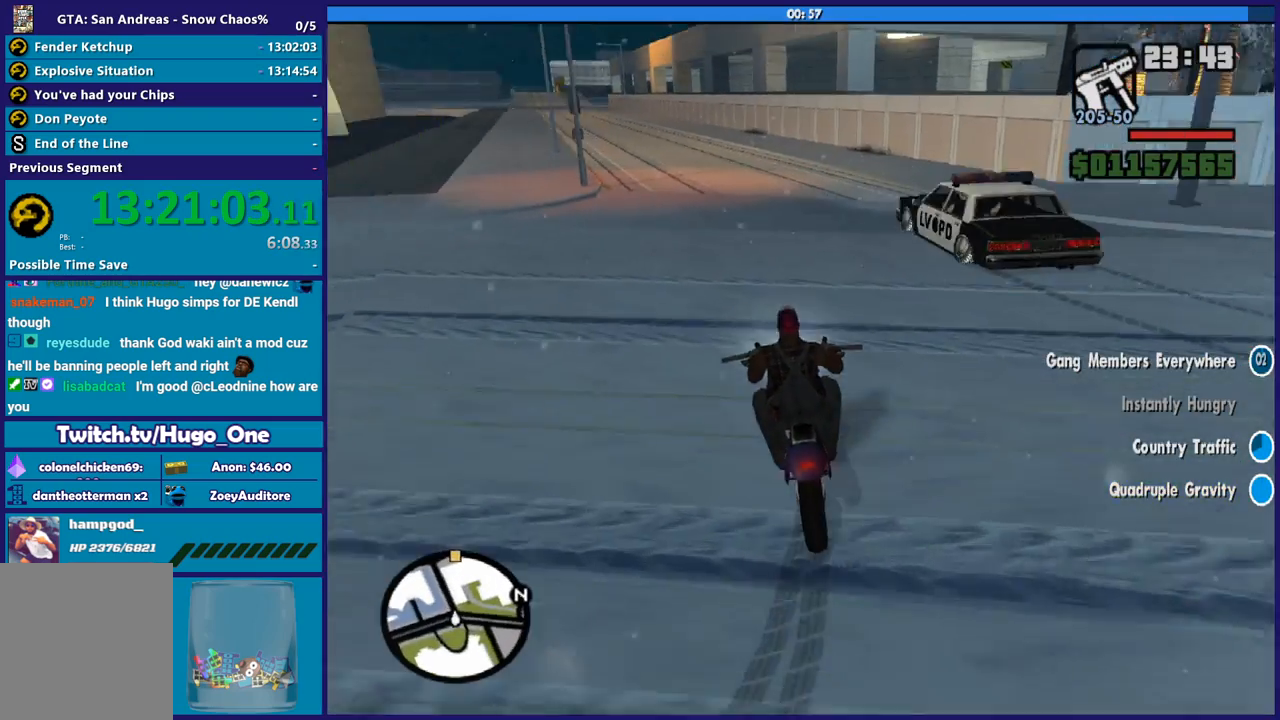
{"buttons": [], "left_stick": "center", "right_stick": "down-left", "button_events": [[133, "R2", "down"], [266, "R2", "up"], [367, "R2", "down"], [500, "R2", "up"]]}
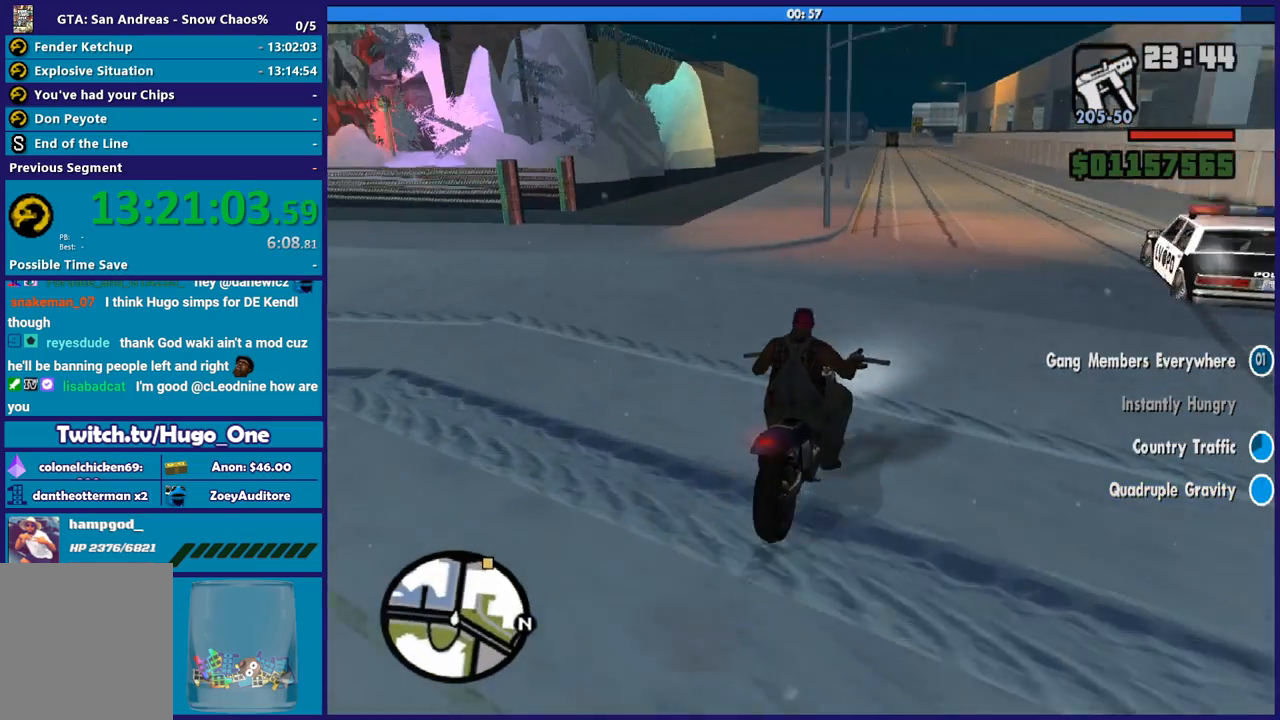
{"buttons": [], "left_stick": "center", "right_stick": "down-left", "button_events": [[100, "R2", "down"], [234, "R2", "up"], [334, "R2", "down"], [467, "R2", "up"]]}
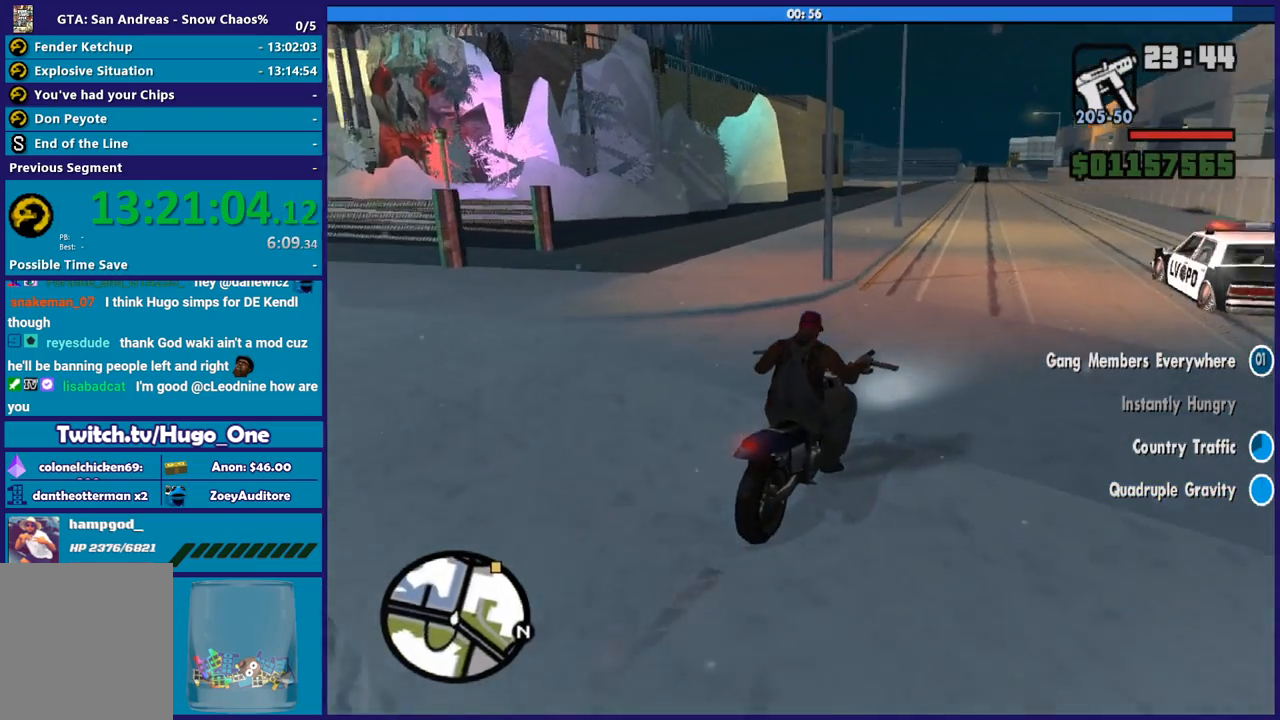
{"buttons": [], "left_stick": "up-left", "right_stick": "down-left", "button_events": [[66, "R2", "down"], [200, "R2", "up"], [300, "R2", "down"], [467, "R2", "up"]]}
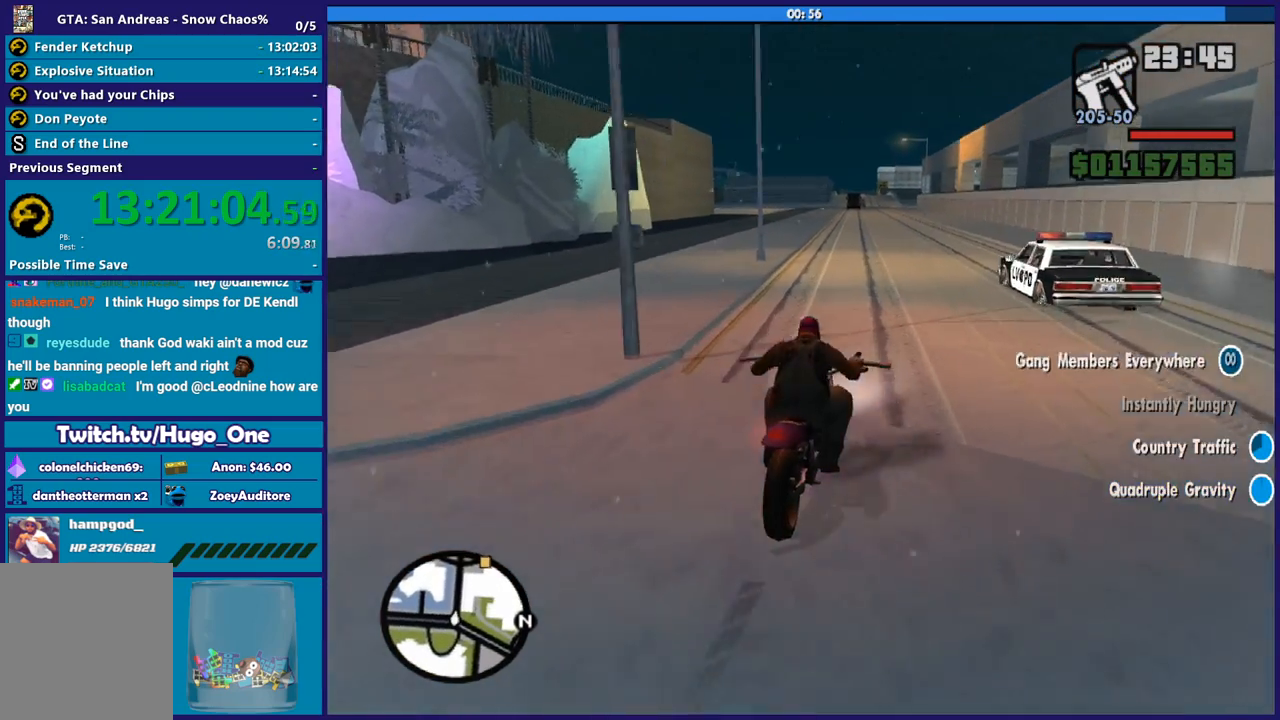
{"buttons": ["R2"], "left_stick": "up-left", "right_stick": "left", "button_events": [[33, "R2", "down"]]}
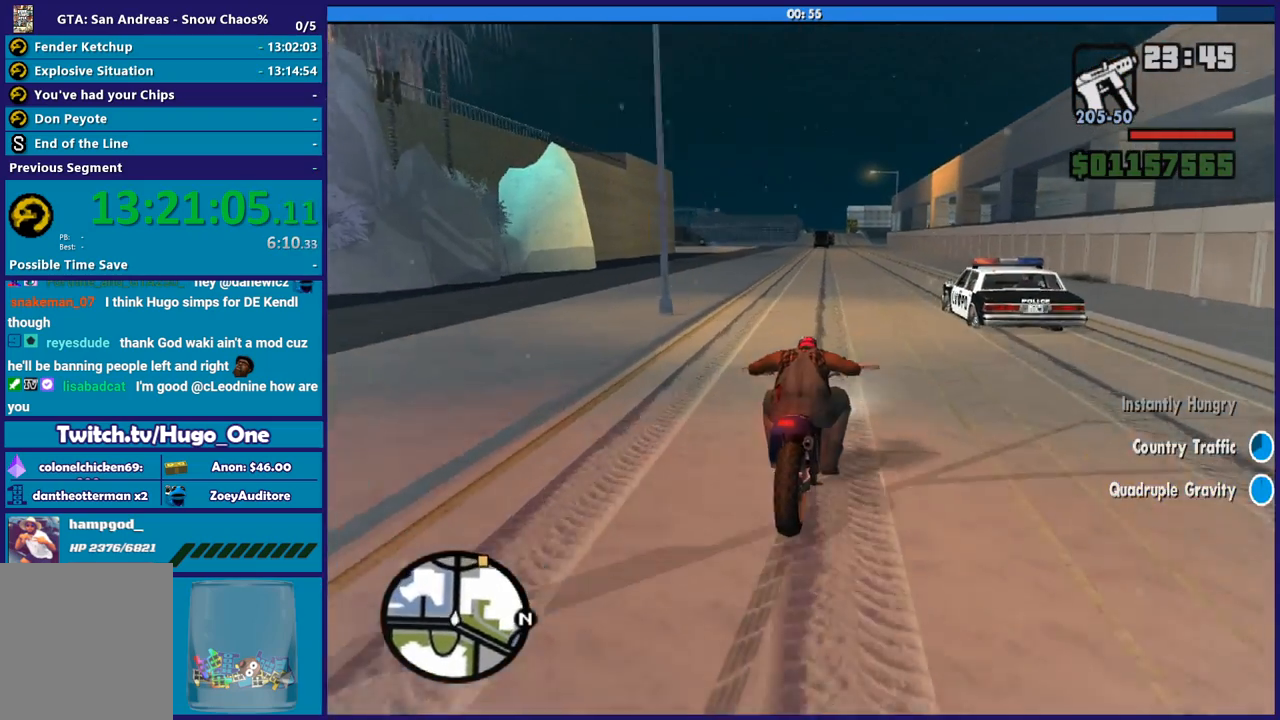
{"buttons": ["R2"], "left_stick": "center", "right_stick": "down-left", "button_events": []}
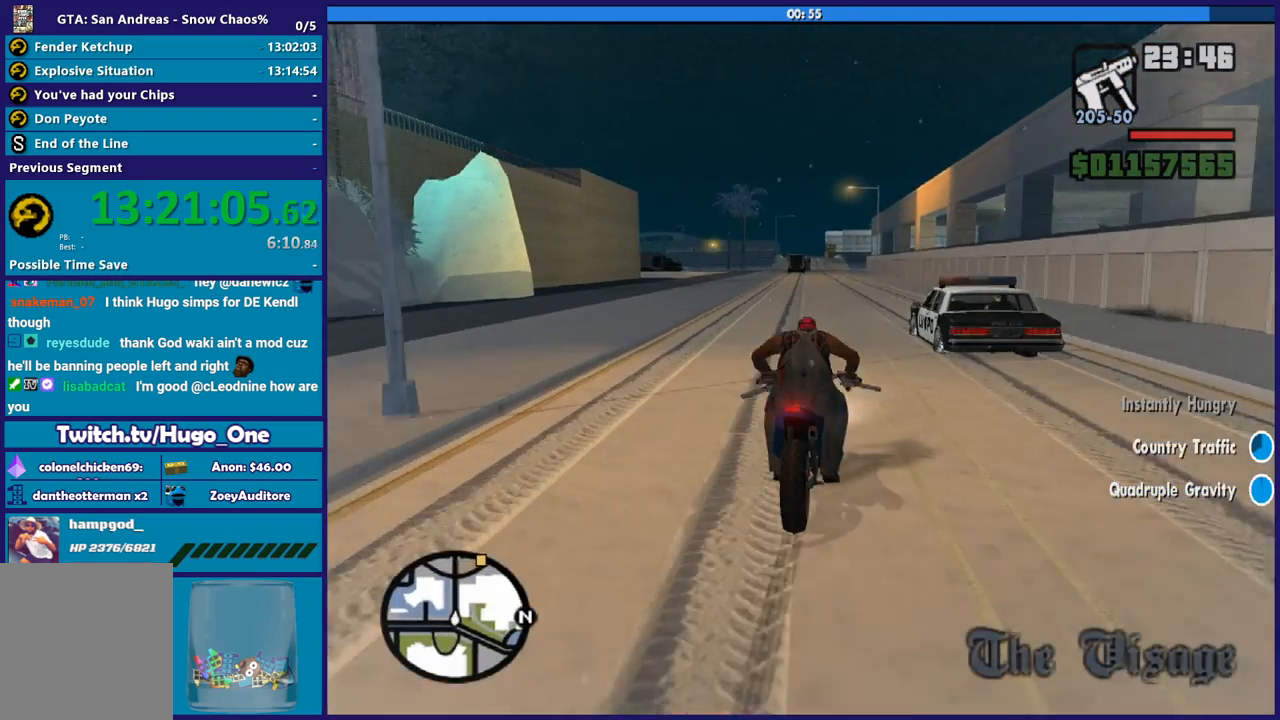
{"buttons": ["R2"], "left_stick": "up-left", "right_stick": "down-left", "button_events": []}
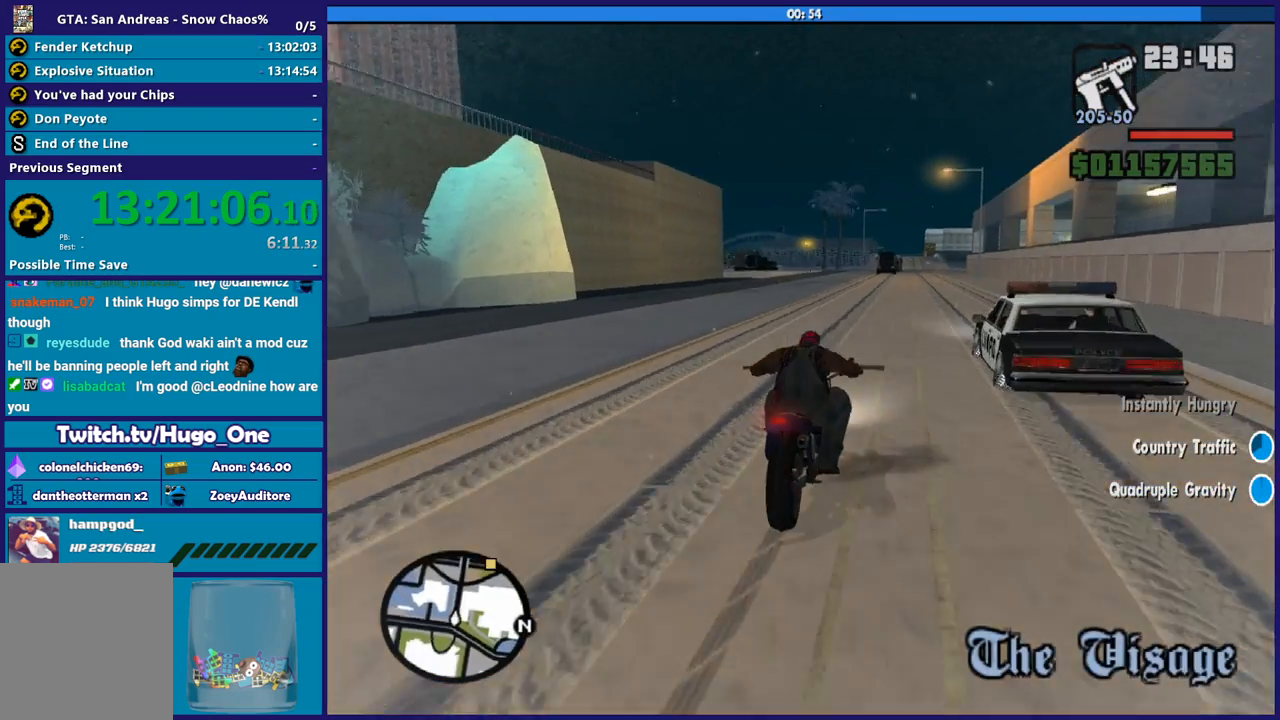
{"buttons": ["R2"], "left_stick": "up-left", "right_stick": "down-left", "button_events": []}
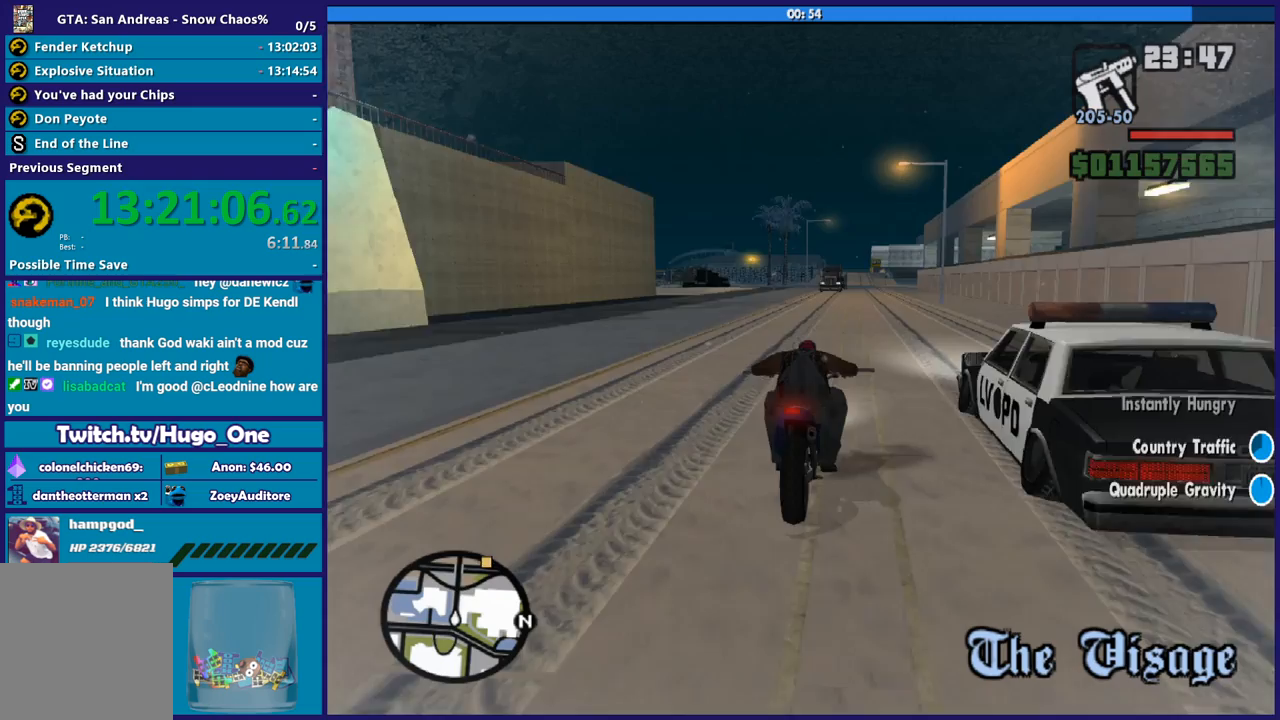
{"buttons": ["R2"], "left_stick": "right", "right_stick": "down-left", "button_events": []}
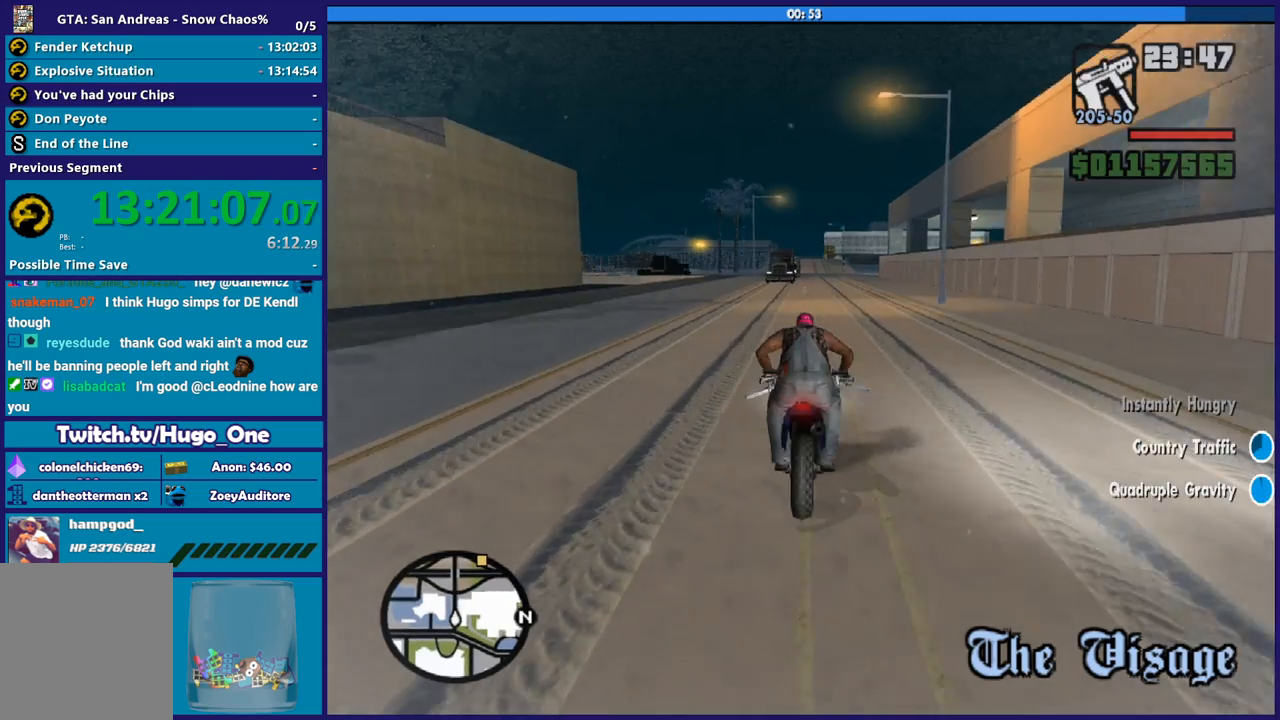
{"buttons": ["R2"], "left_stick": "up", "right_stick": "down-left", "button_events": []}
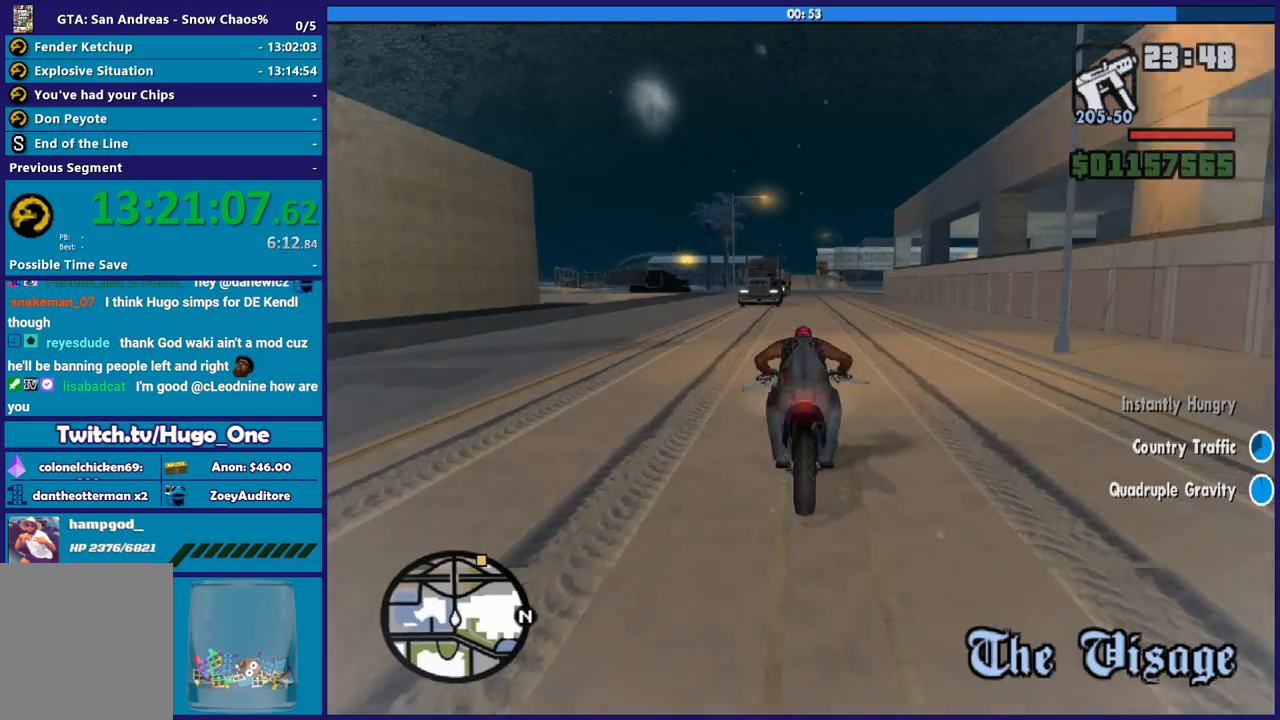
{"buttons": ["R2"], "left_stick": "up", "right_stick": "down-left", "button_events": []}
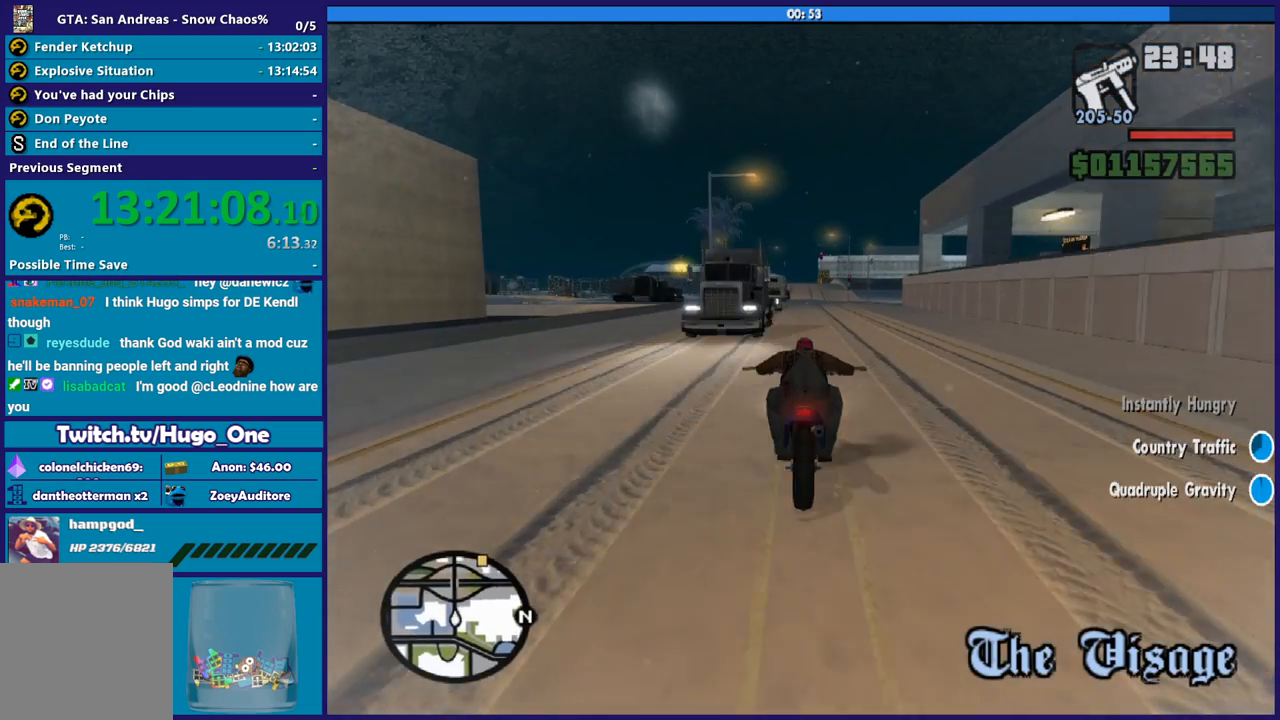
{"buttons": ["R2"], "left_stick": "up", "right_stick": "down-left", "button_events": []}
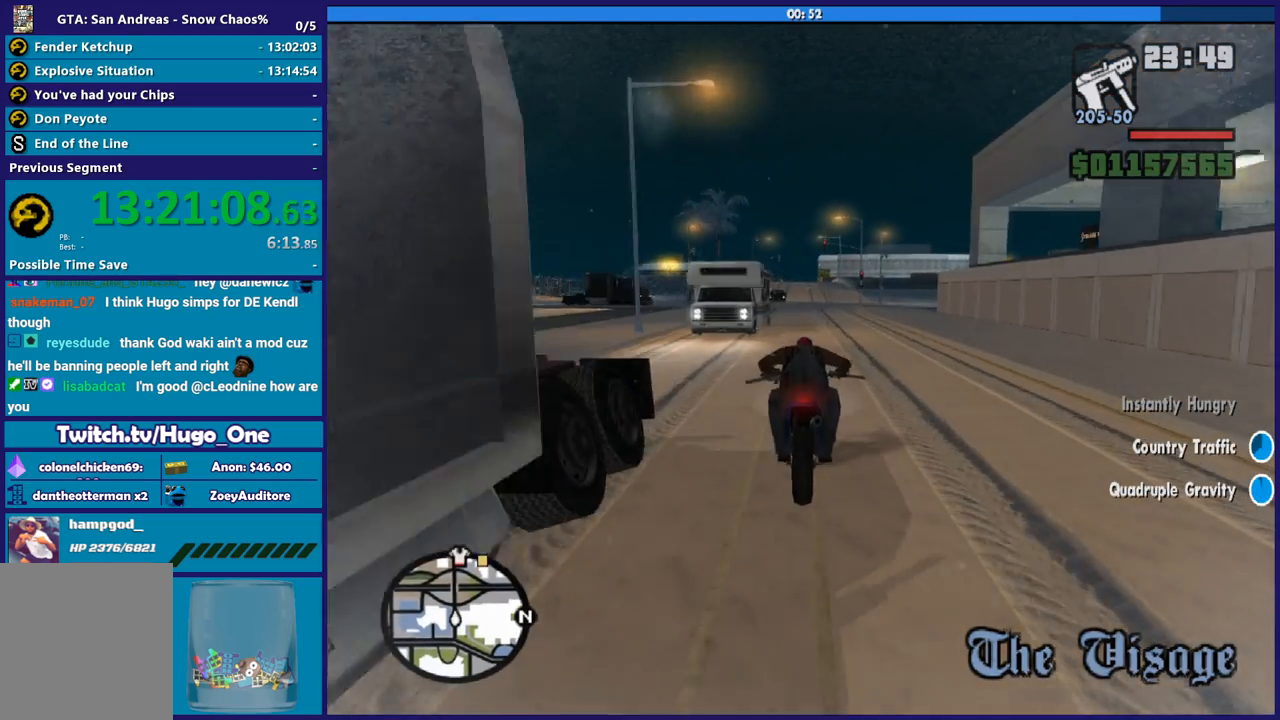
{"buttons": ["R2"], "left_stick": "up", "right_stick": "down-left", "button_events": []}
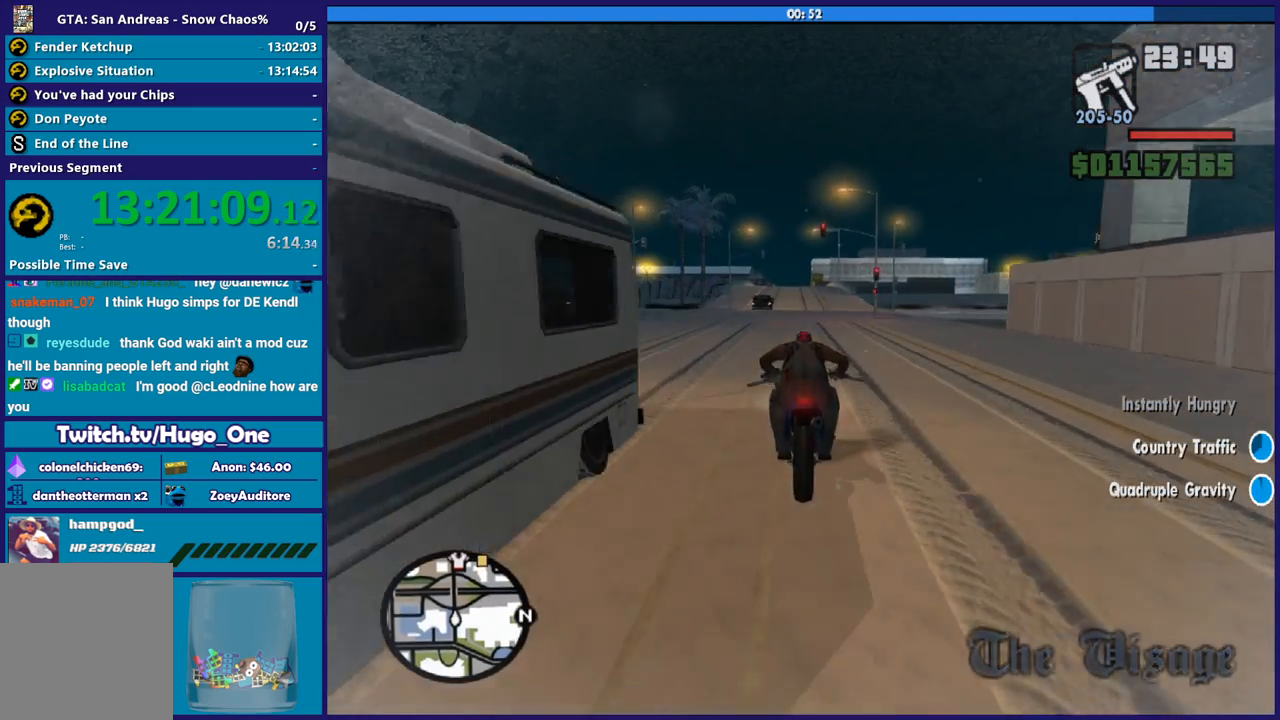
{"buttons": ["R2"], "left_stick": "center", "right_stick": "down-left", "button_events": []}
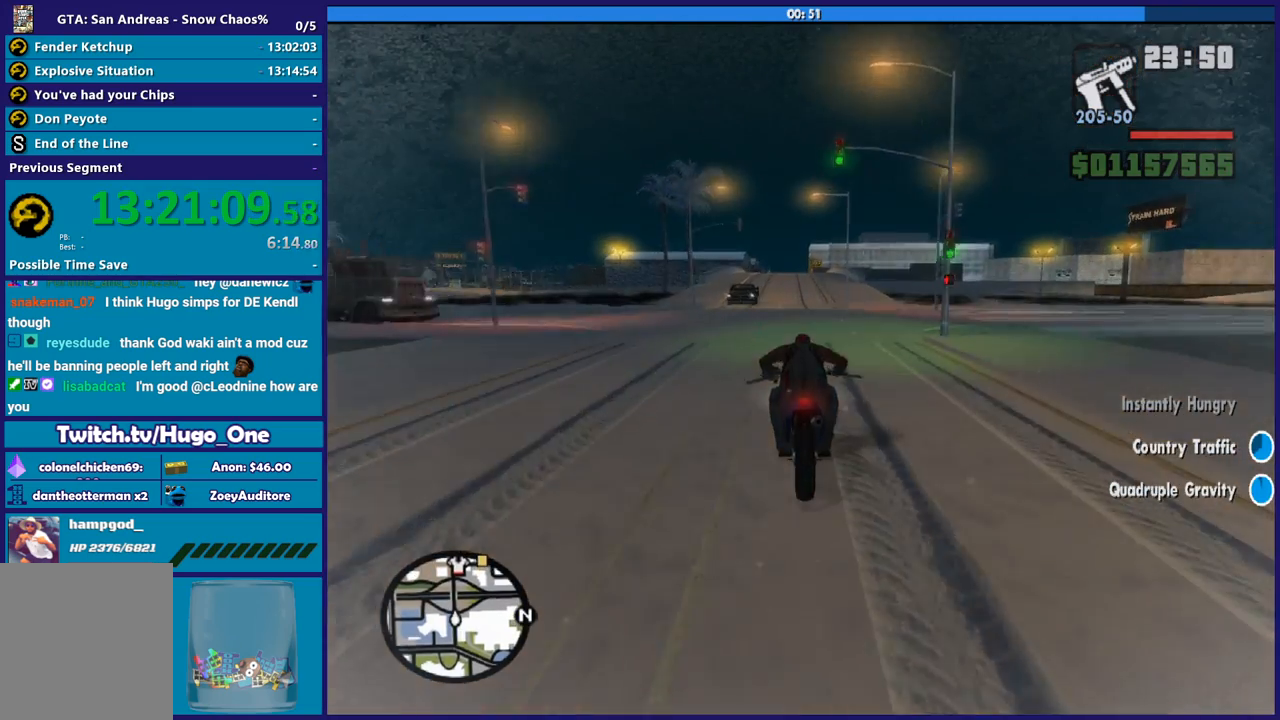
{"buttons": ["R2"], "left_stick": "up-left", "right_stick": "down-left", "button_events": []}
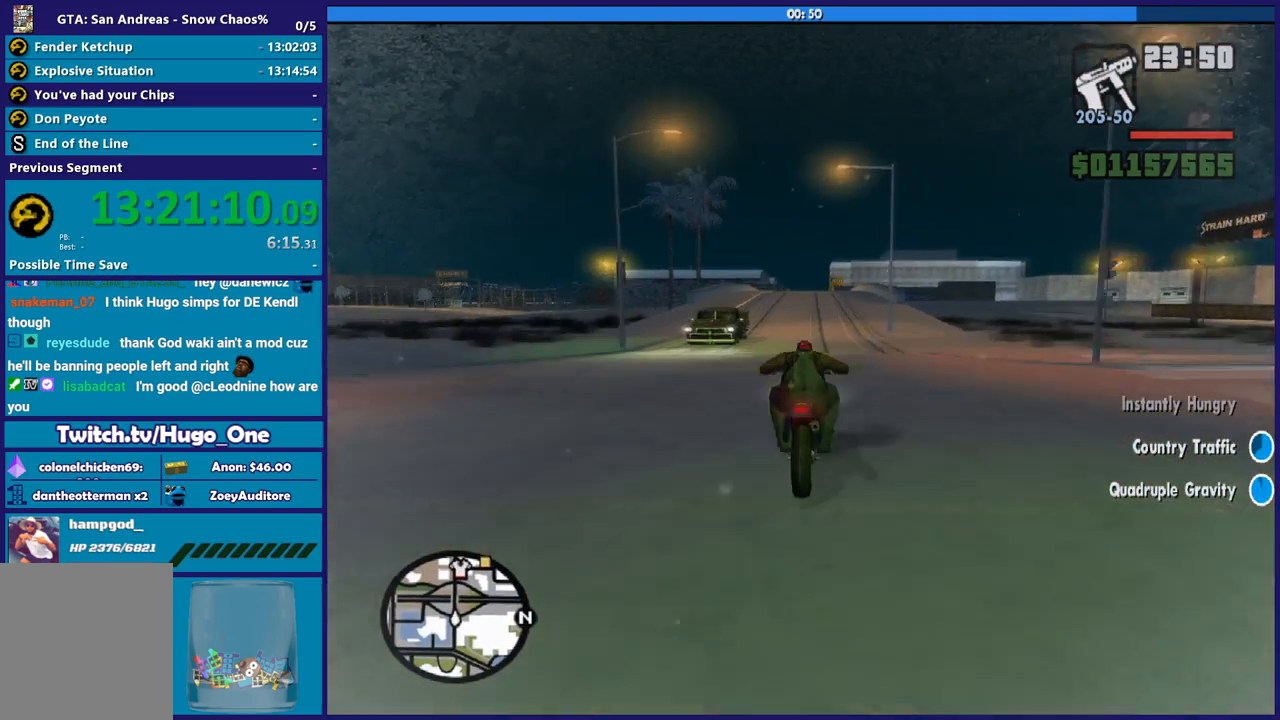
{"buttons": ["R2"], "left_stick": "up-left", "right_stick": "down-left", "button_events": []}
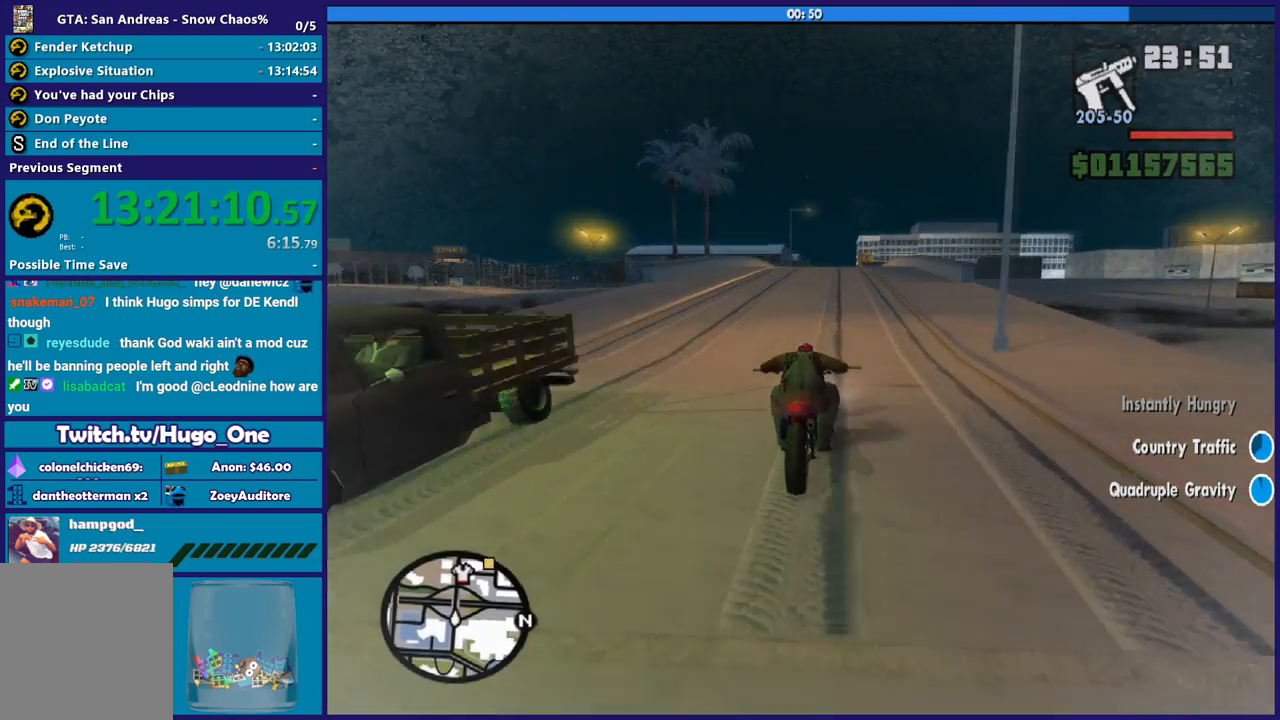
{"buttons": ["R2"], "left_stick": "center", "right_stick": "down-left", "button_events": []}
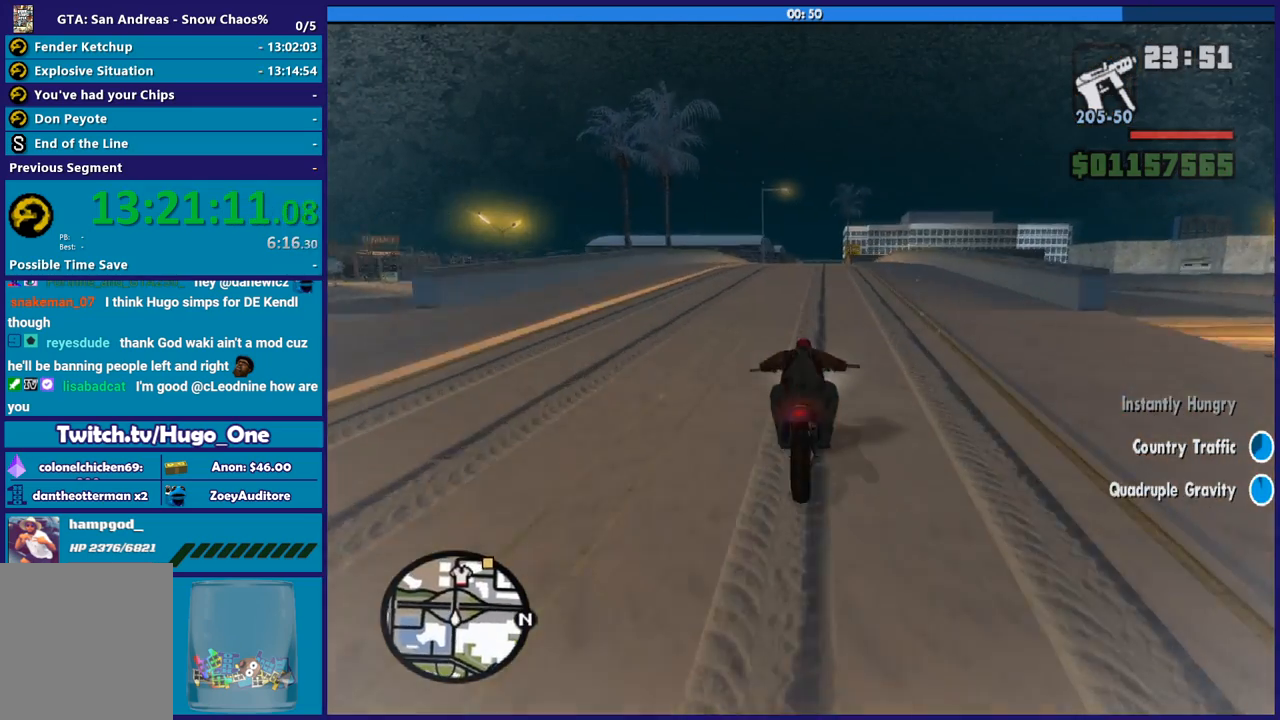
{"buttons": ["R2"], "left_stick": "up", "right_stick": "down-left", "button_events": []}